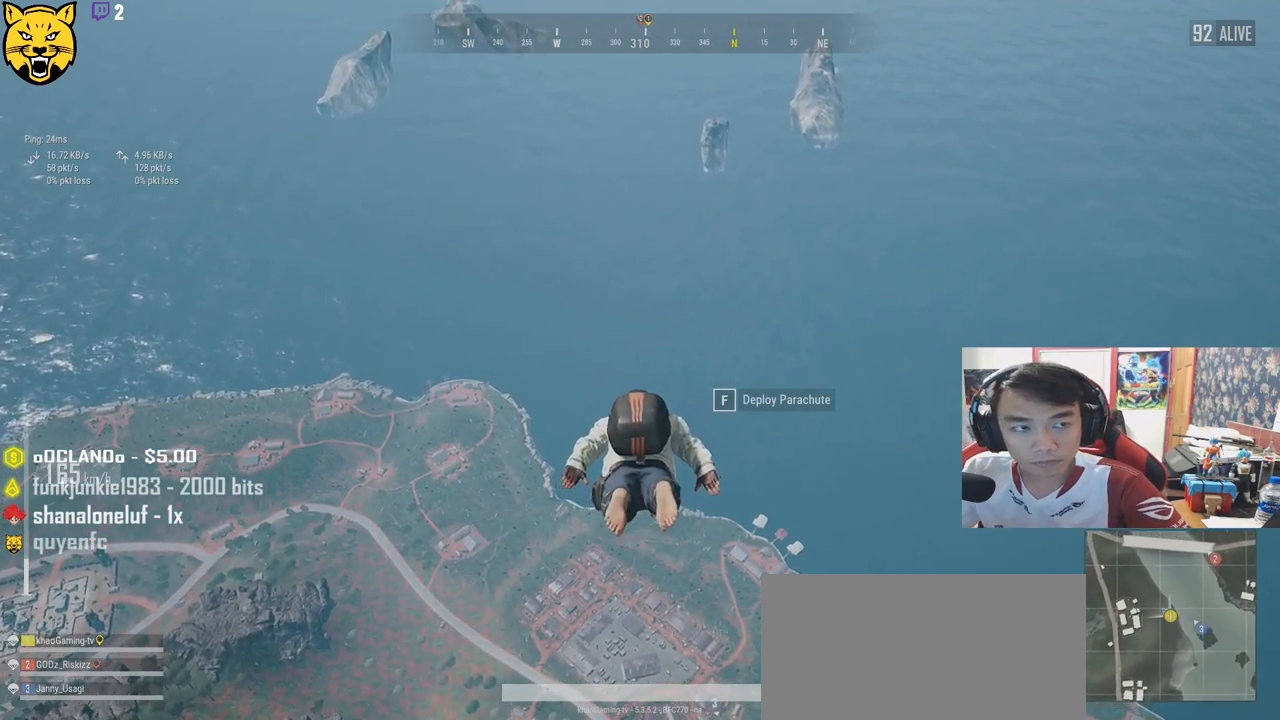
Gameplay with keyboard and mouse; each line is a JSON object with the keys and mouse buttons held at the frame after it. "events" lists presses ("down") and releases ("up") of "a", "c", "ctrl", "d", "e", "f", "q", "r", "s", "shift", "space", "tab", "v", "w", "x", "z", "mouse_left", "mouse_wheel", "mouse_right", "mouse_mb4" and "mouse_mb5" between this image and that frame as [ms after this image, input, new state], when the widget could be followed in between. "mouse_left", "mouse_wheel", "mouse_right", "mouse_mb4", "mouse_mb5" = the "left", "wheel", "right", "mb4", "mb5" buttons of the "mouse" list. No other keys are recorded. "wheel" means that the mouse wheel is clicked or scrolled. Mouse movement is not recorded.
{"keys": ["w"], "mouse": [], "events": []}
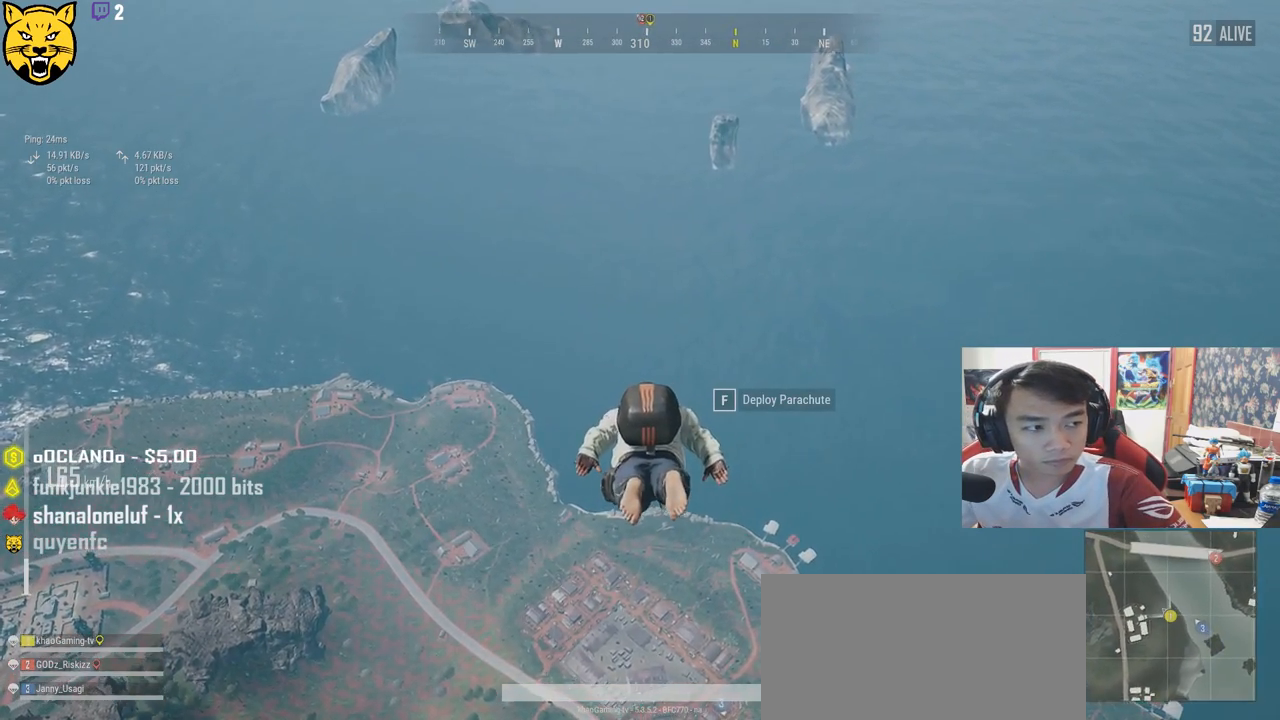
{"keys": ["w"], "mouse": [], "events": []}
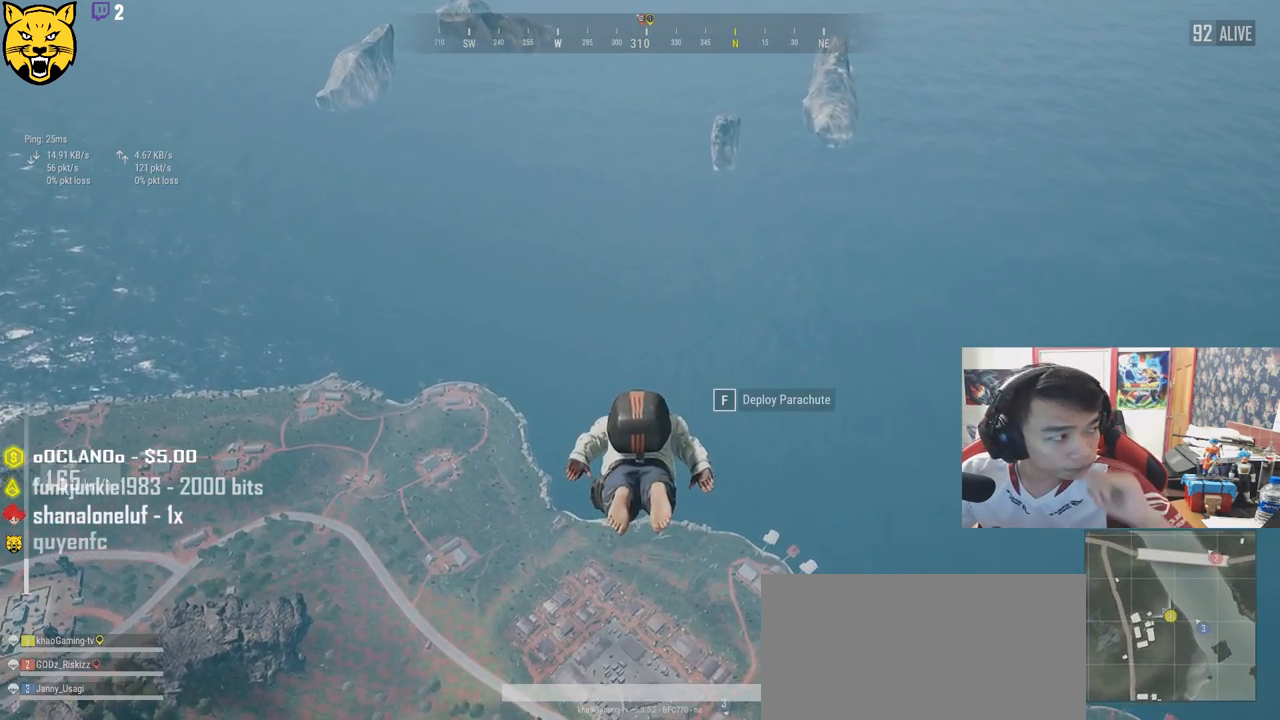
{"keys": ["w"], "mouse": [], "events": []}
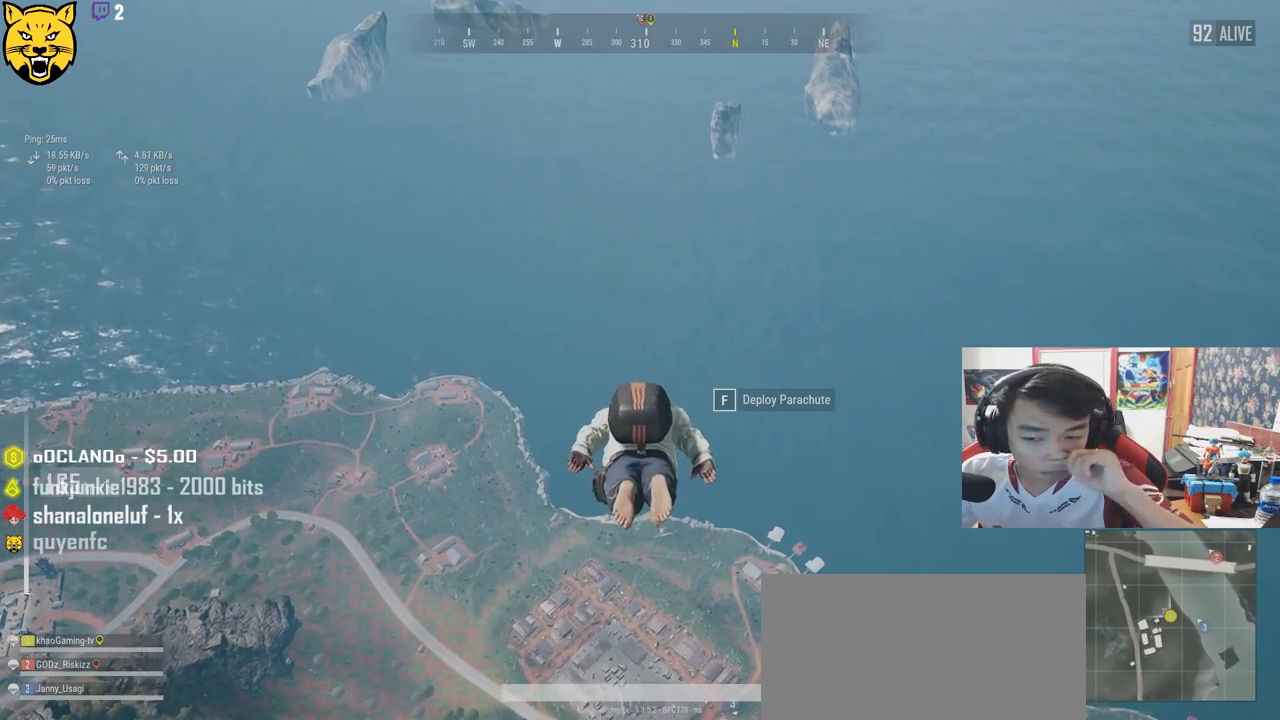
{"keys": ["w"], "mouse": [], "events": []}
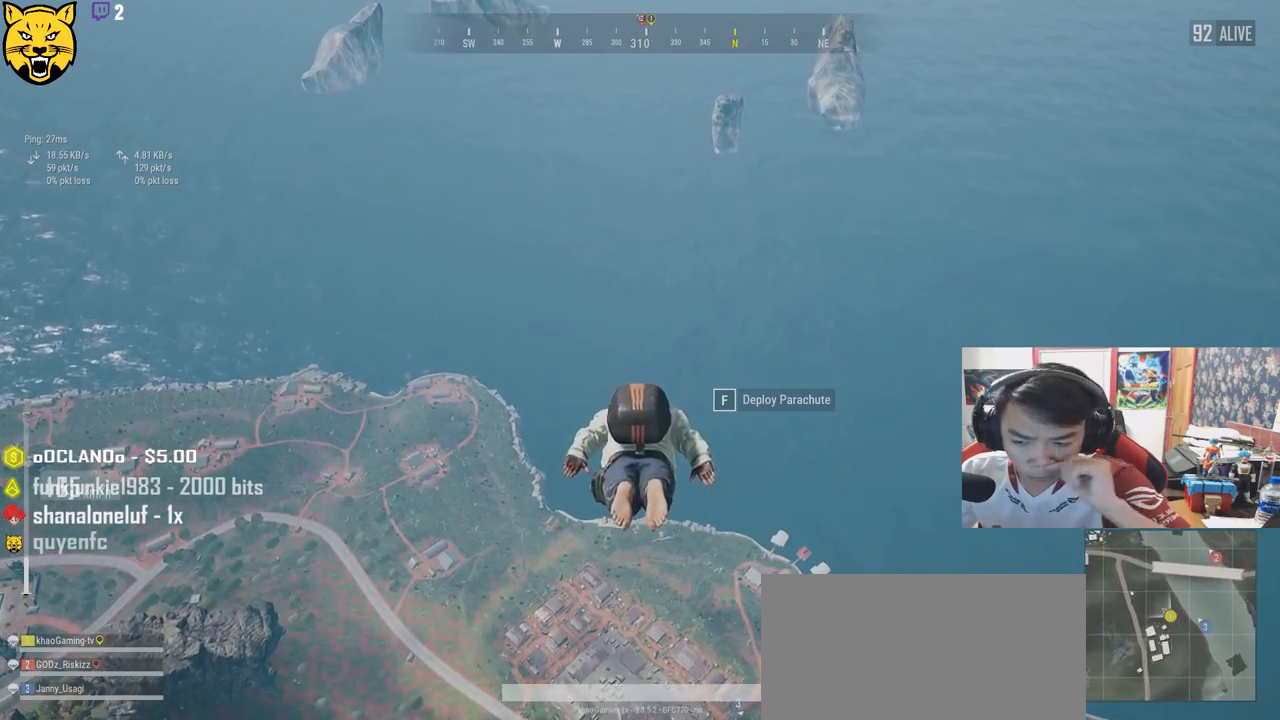
{"keys": ["w"], "mouse": [], "events": []}
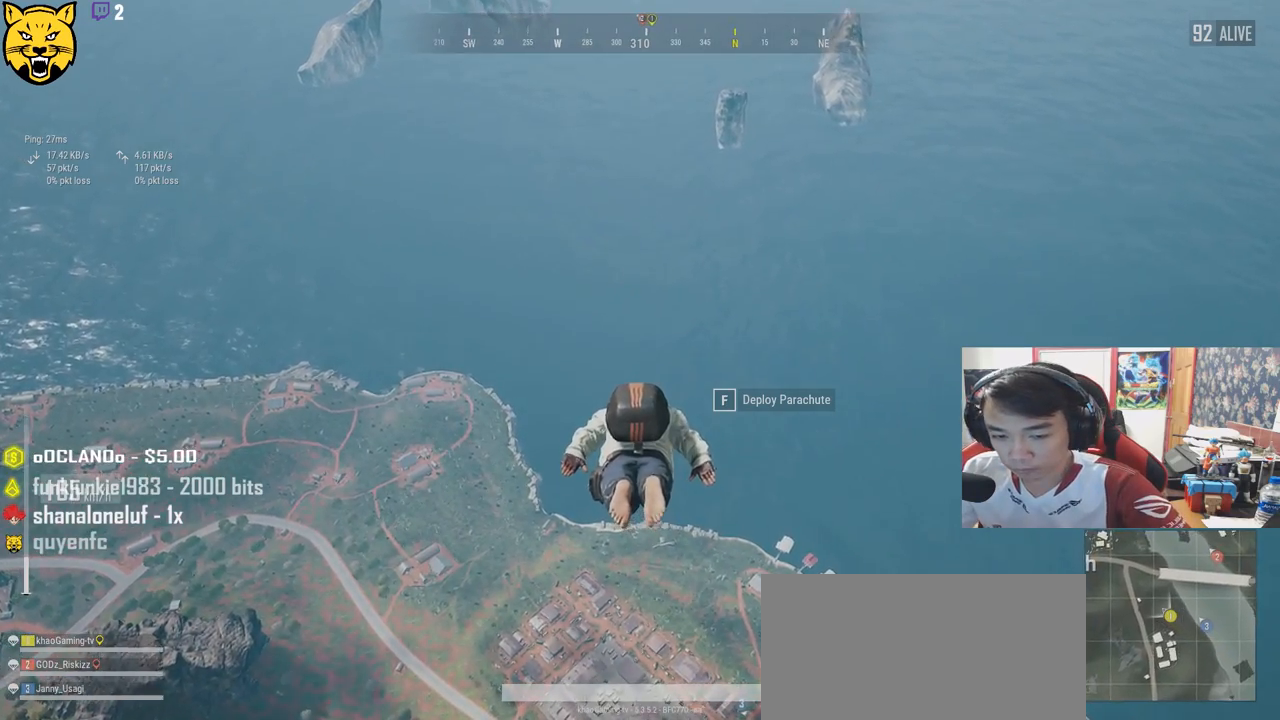
{"keys": ["w"], "mouse": [], "events": []}
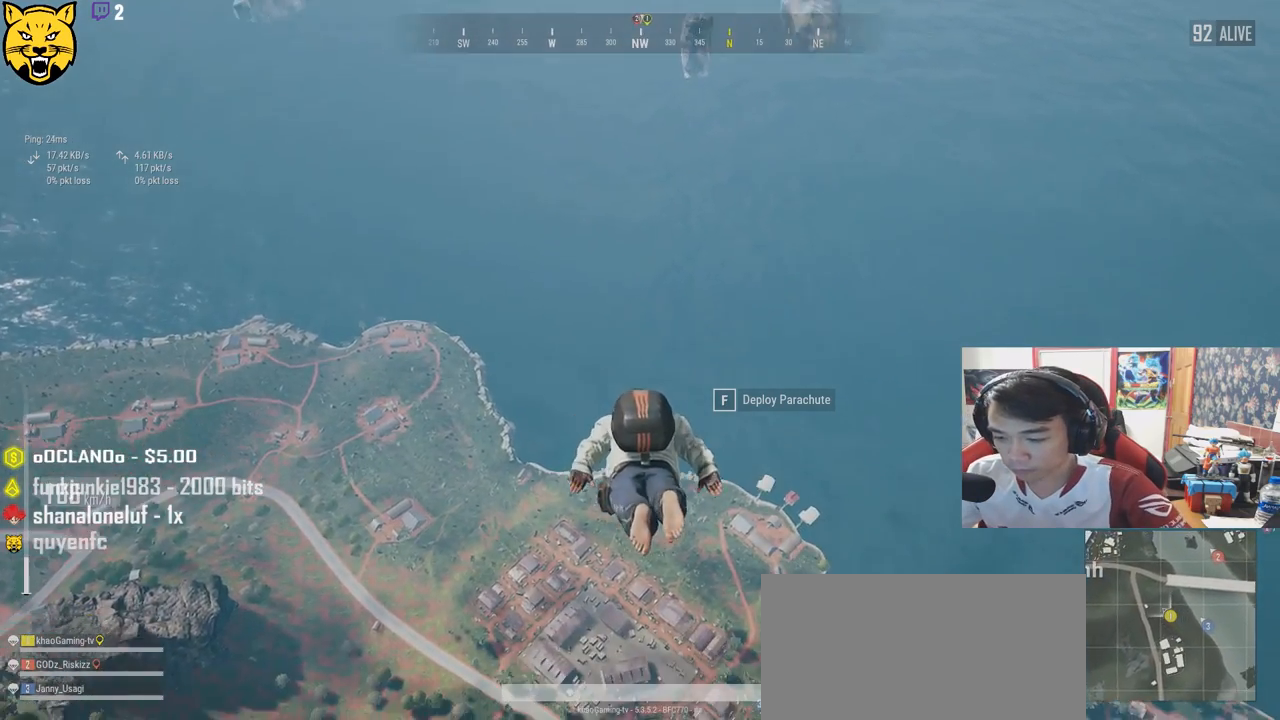
{"keys": ["w"], "mouse": [], "events": []}
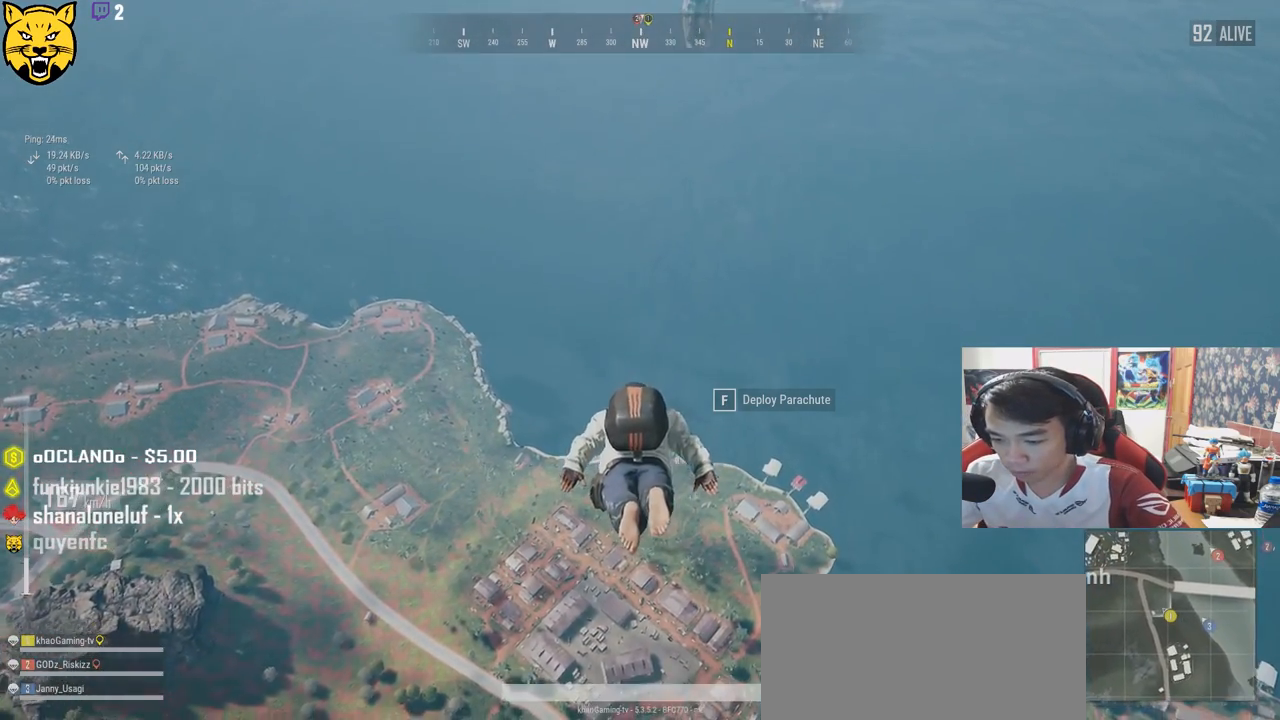
{"keys": ["w"], "mouse": [], "events": []}
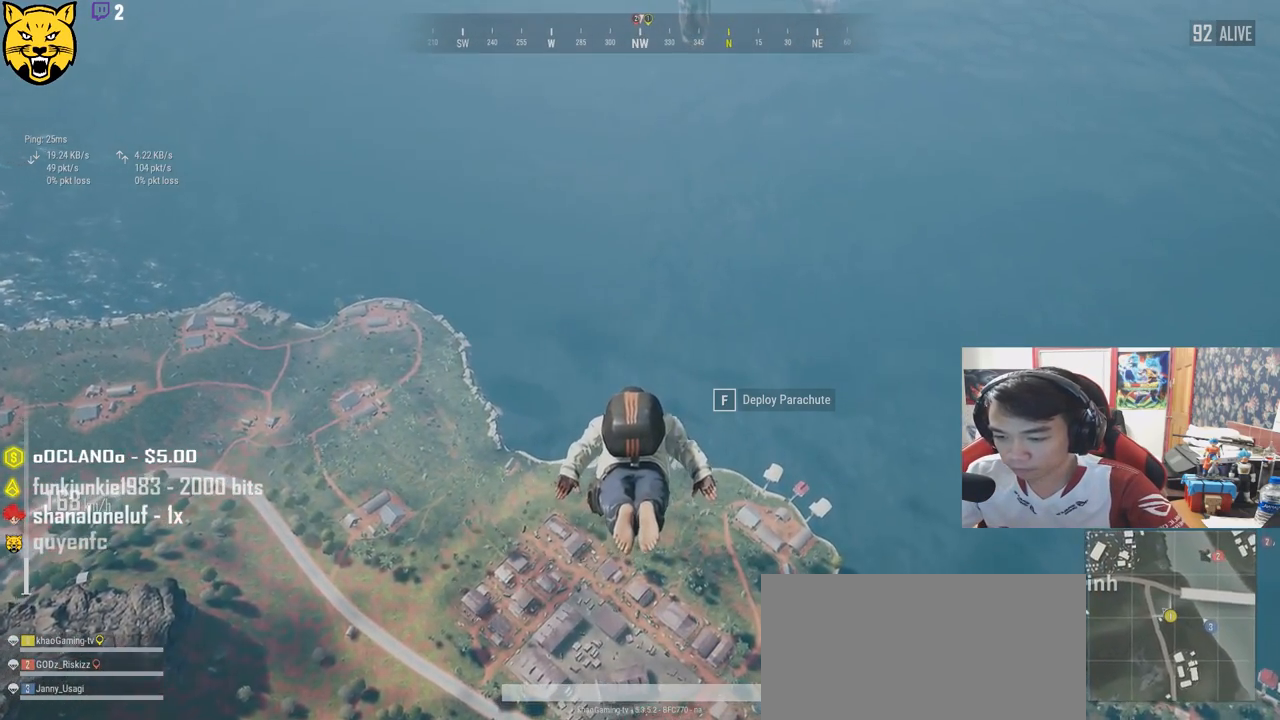
{"keys": ["w"], "mouse": [], "events": []}
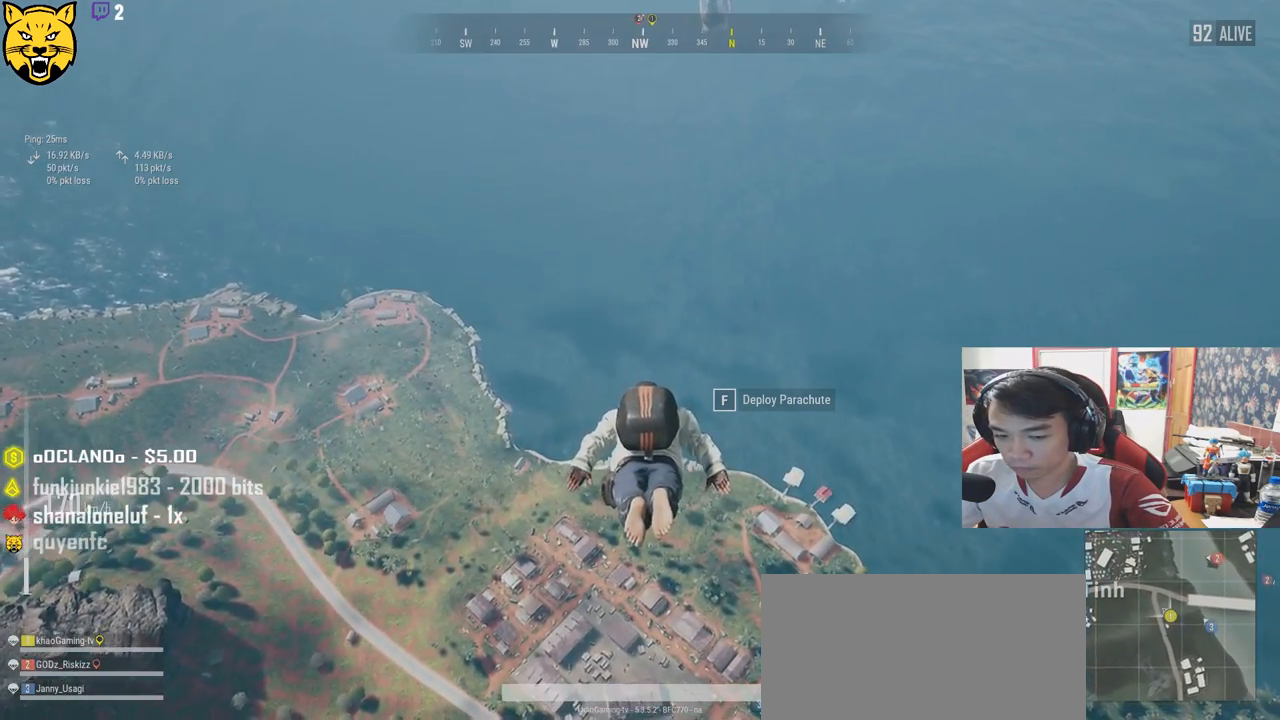
{"keys": ["w"], "mouse": [], "events": []}
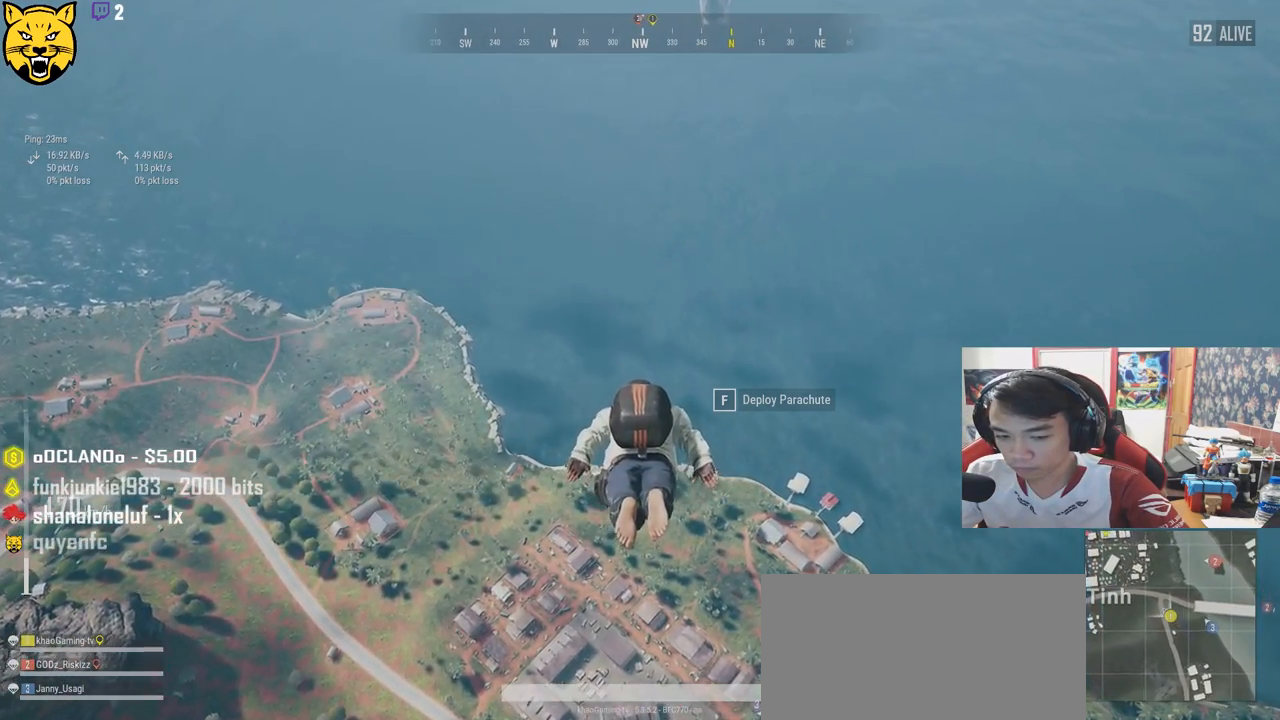
{"keys": ["shift", "w"], "mouse": [], "events": [[450, "shift", "down"]]}
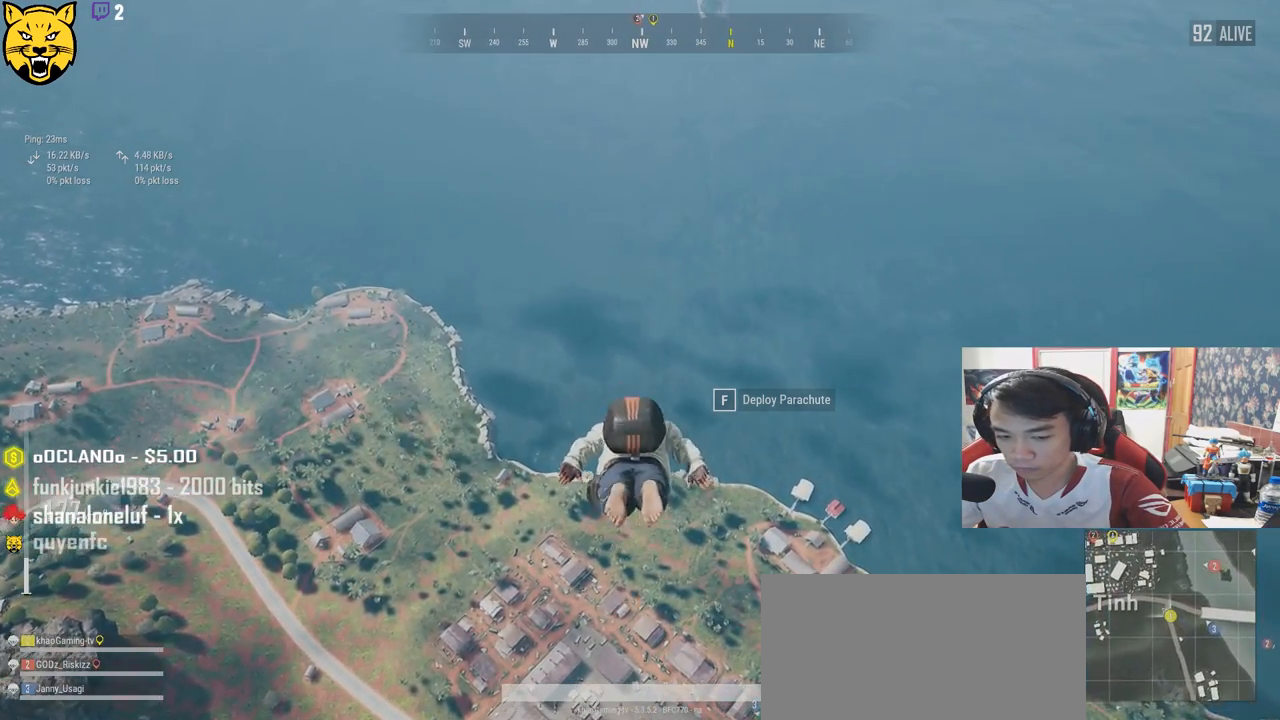
{"keys": ["shift", "w"], "mouse": [], "events": []}
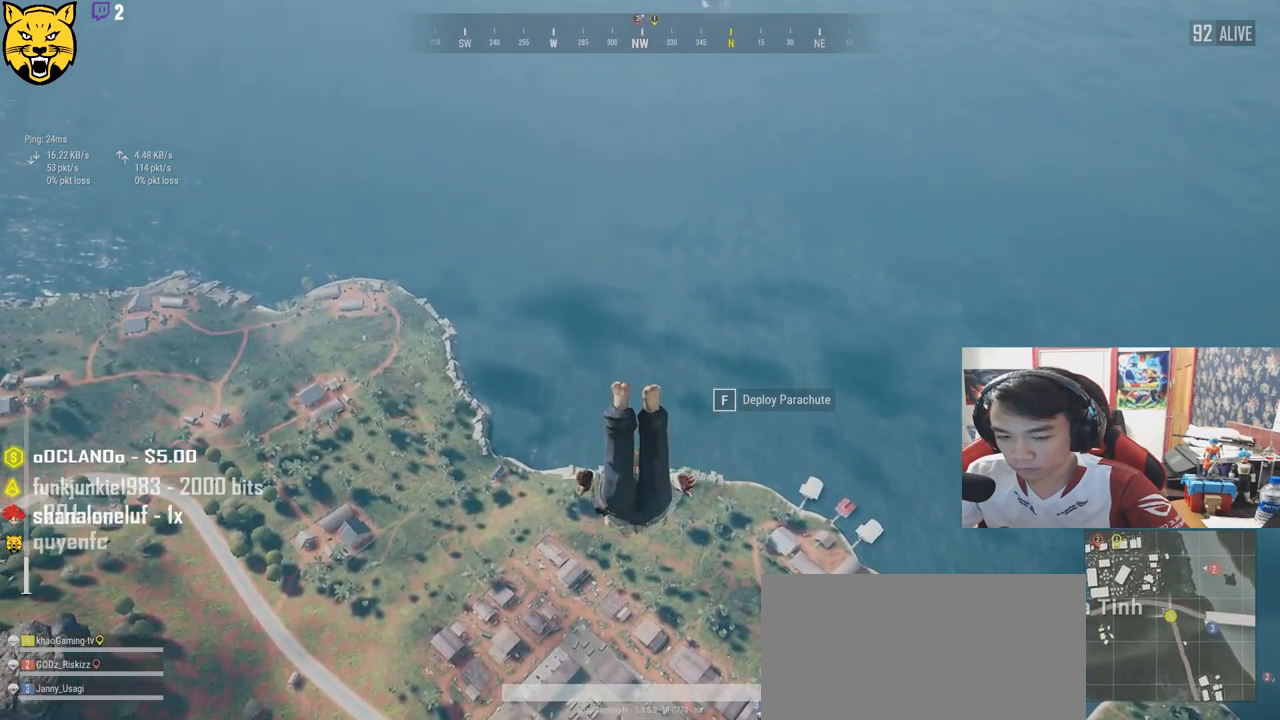
{"keys": ["w"], "mouse": [], "events": [[200, "shift", "up"]]}
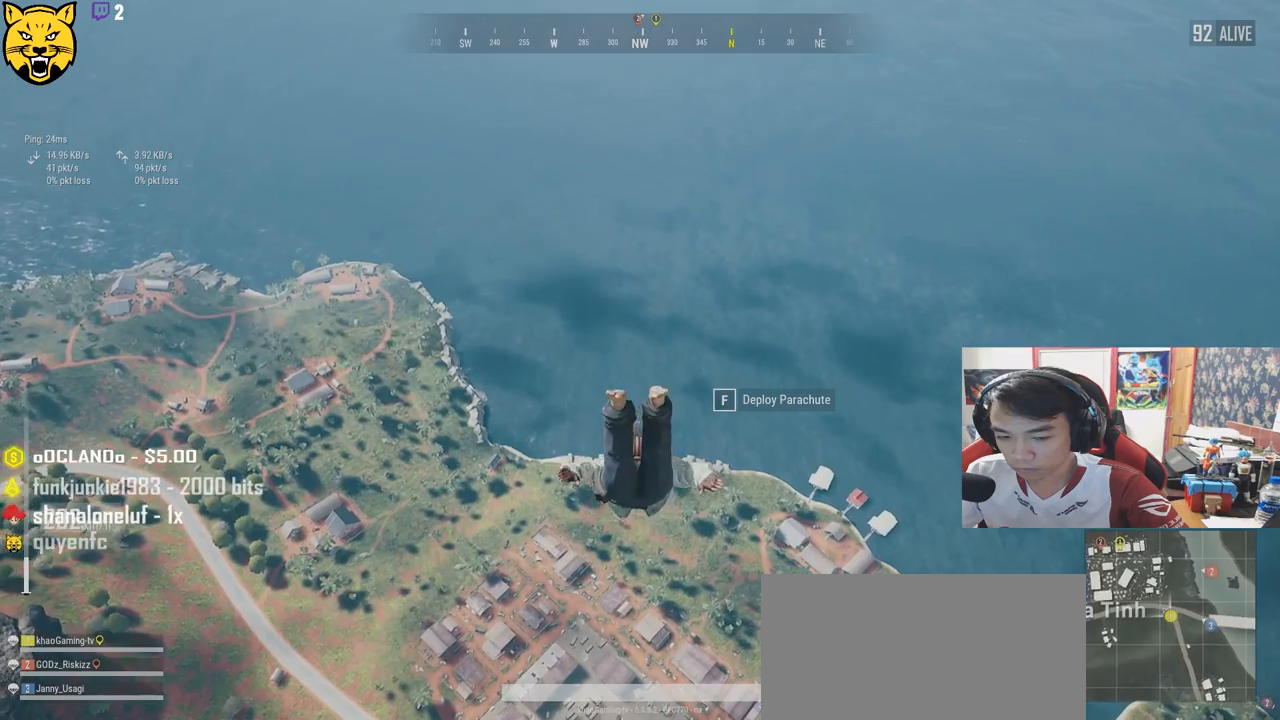
{"keys": ["shift", "w"], "mouse": [], "events": [[83, "shift", "down"]]}
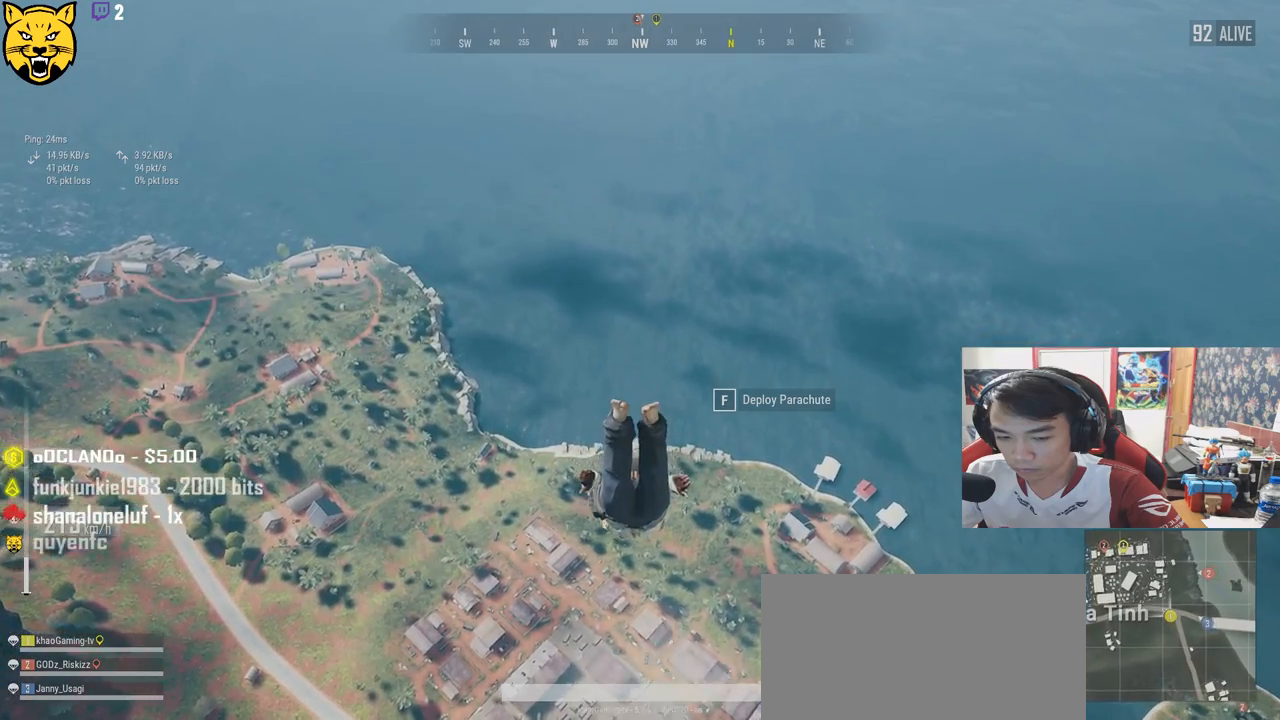
{"keys": ["w"], "mouse": [], "events": [[467, "shift", "up"]]}
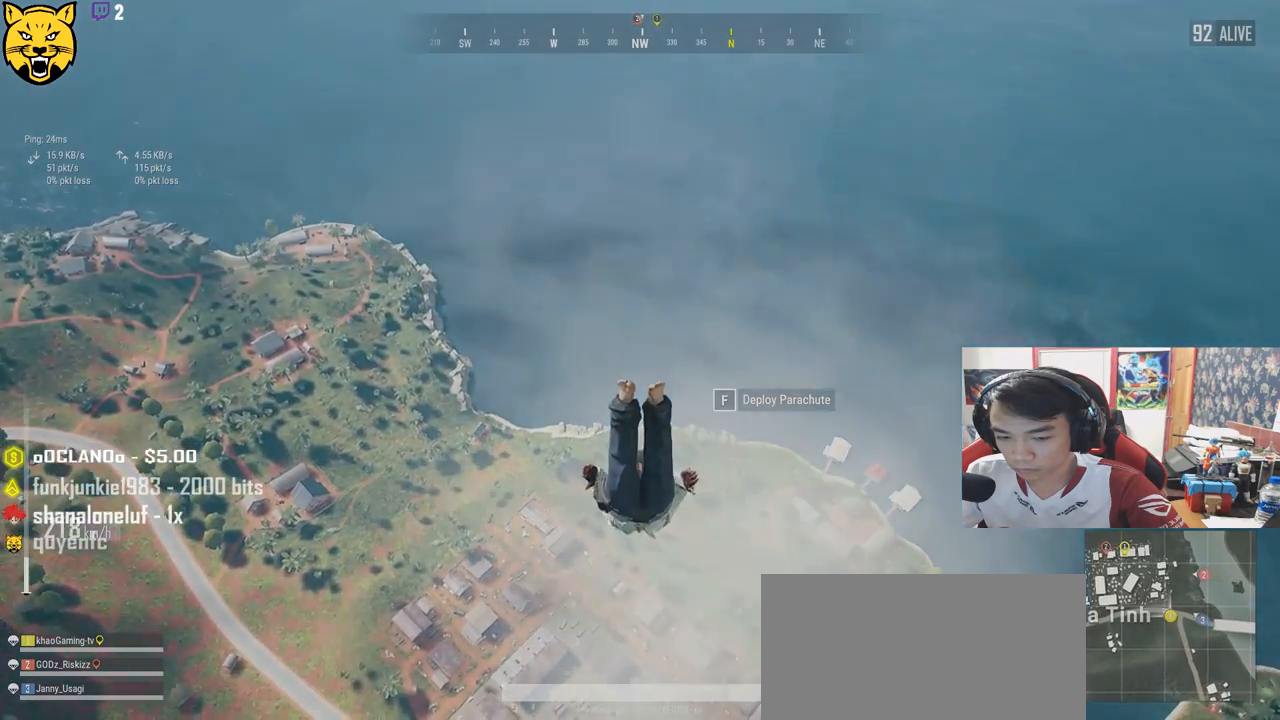
{"keys": ["shift", "w"], "mouse": [], "events": [[267, "shift", "down"]]}
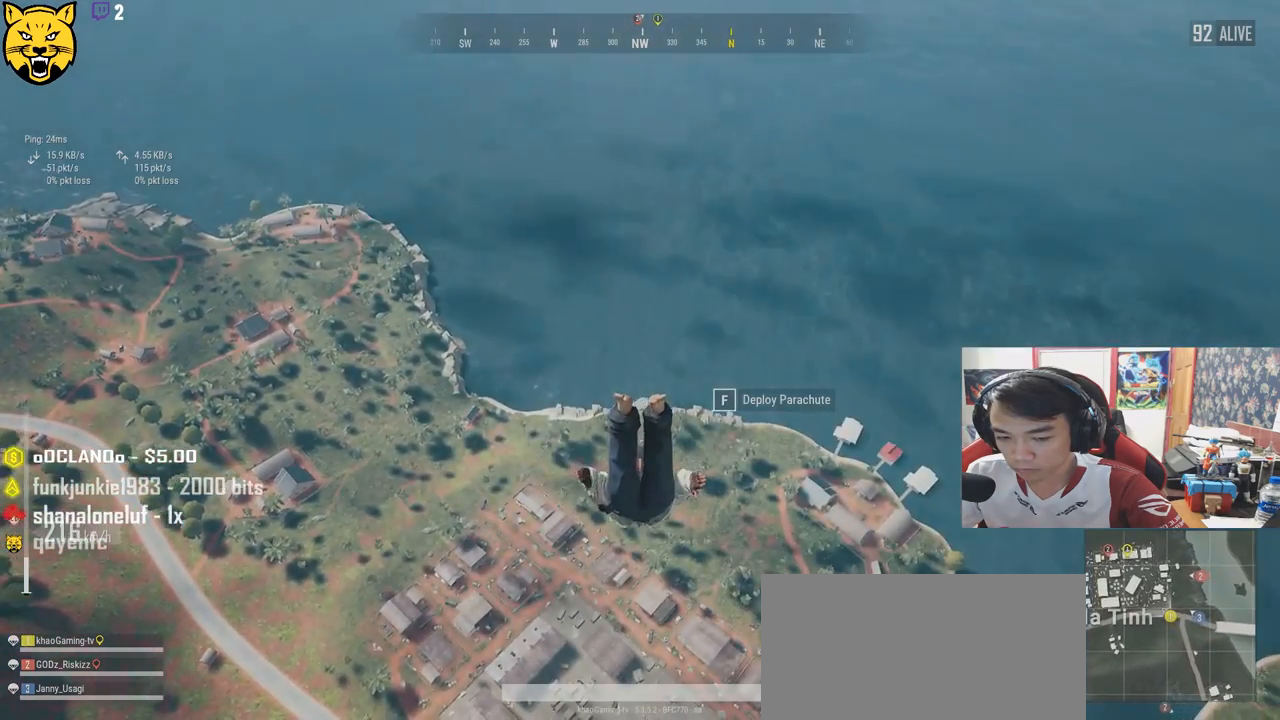
{"keys": ["shift", "w"], "mouse": [], "events": []}
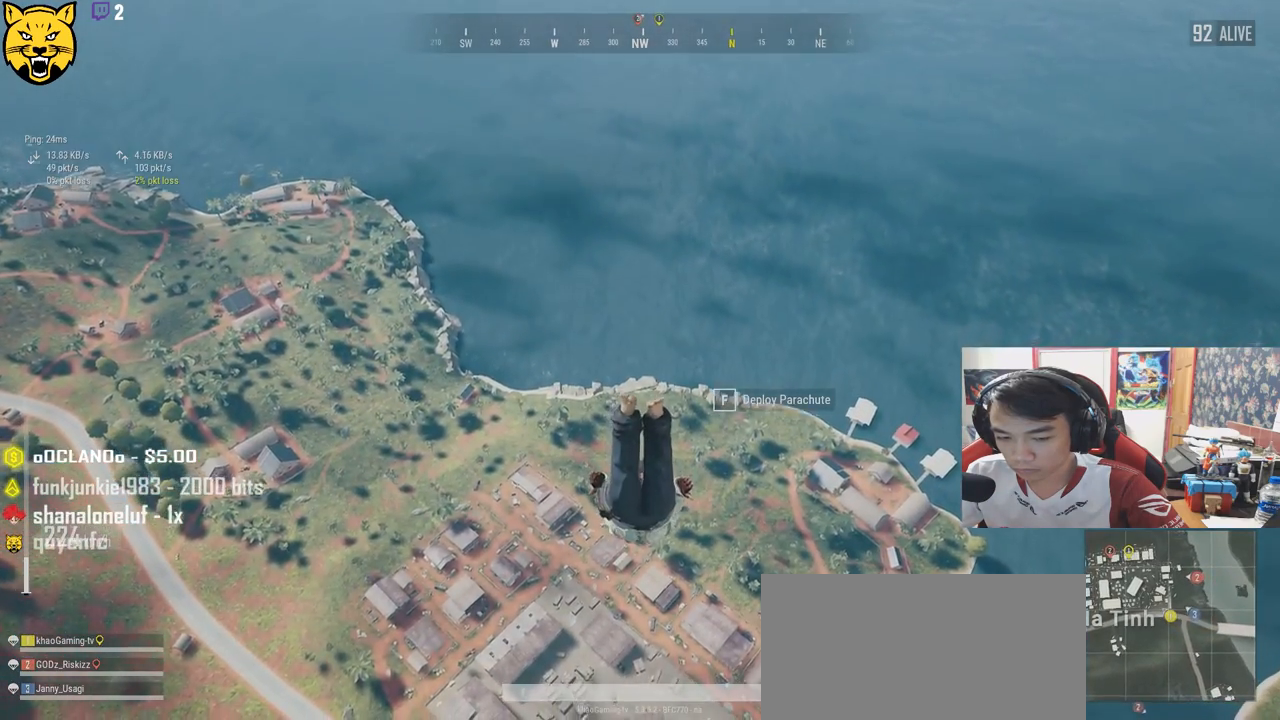
{"keys": ["shift", "w"], "mouse": [], "events": []}
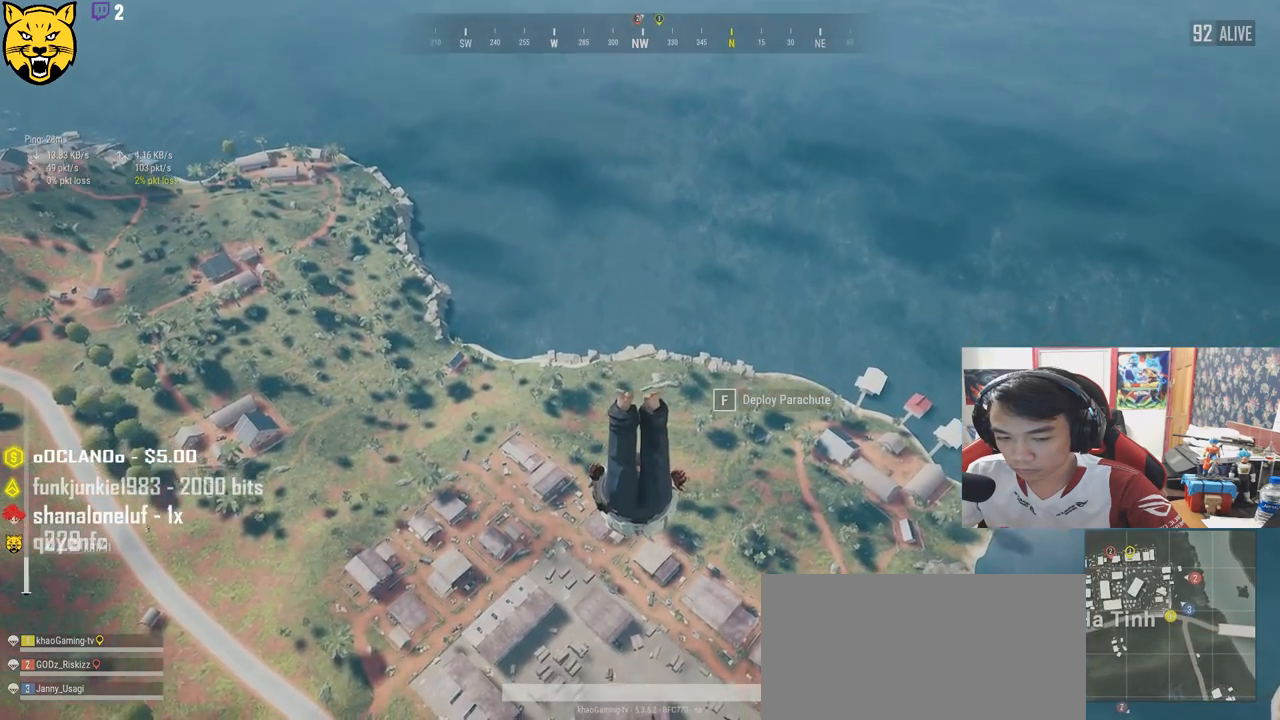
{"keys": ["shift", "w"], "mouse": [], "events": []}
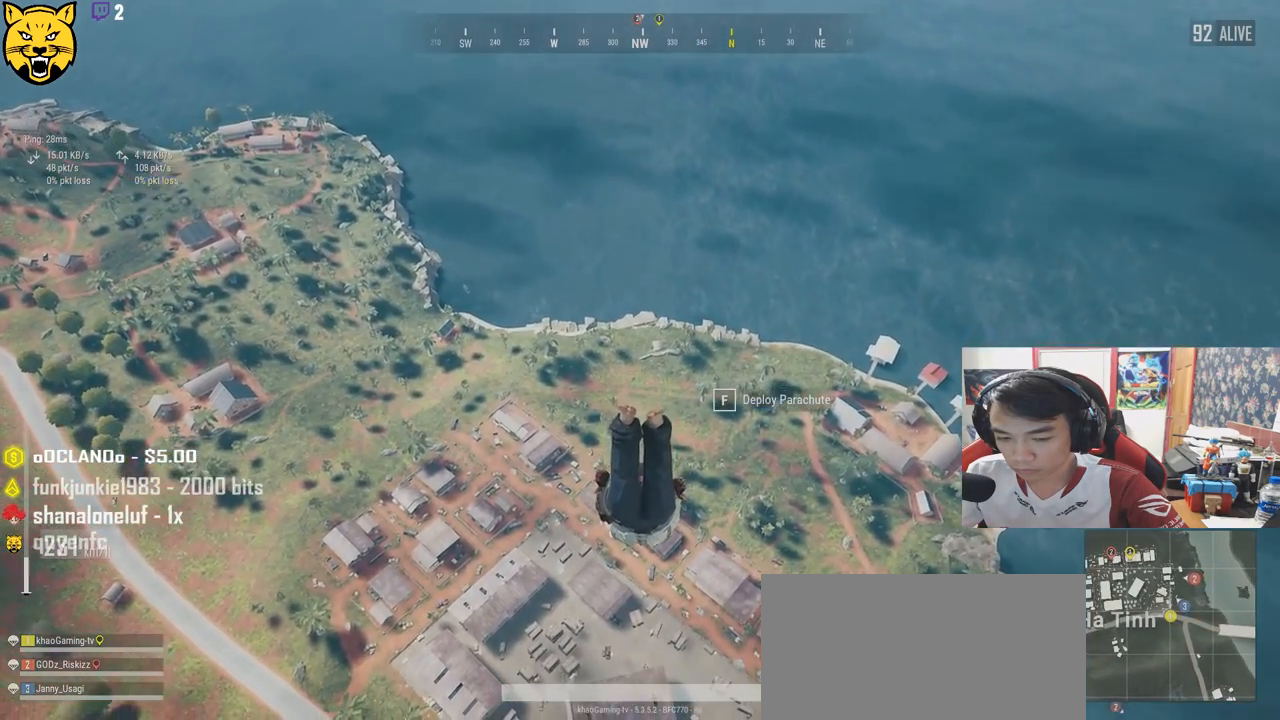
{"keys": ["shift", "w"], "mouse": [], "events": []}
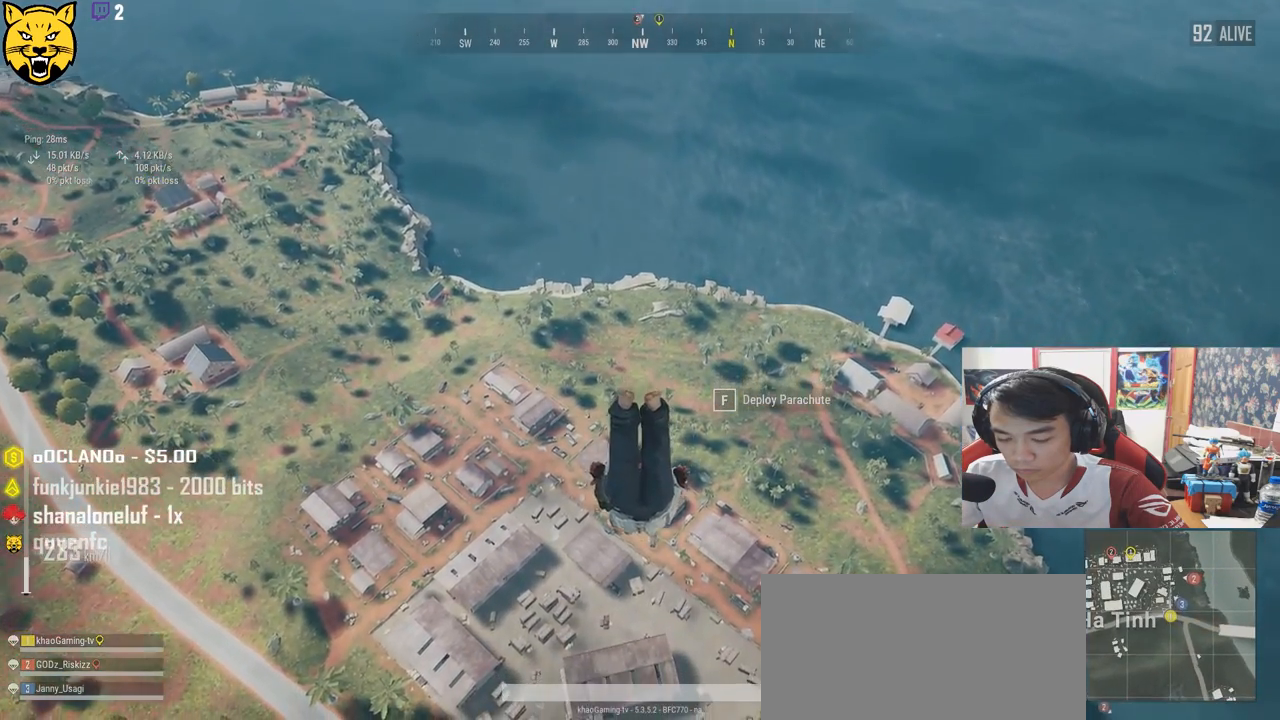
{"keys": ["shift", "w"], "mouse": [], "events": []}
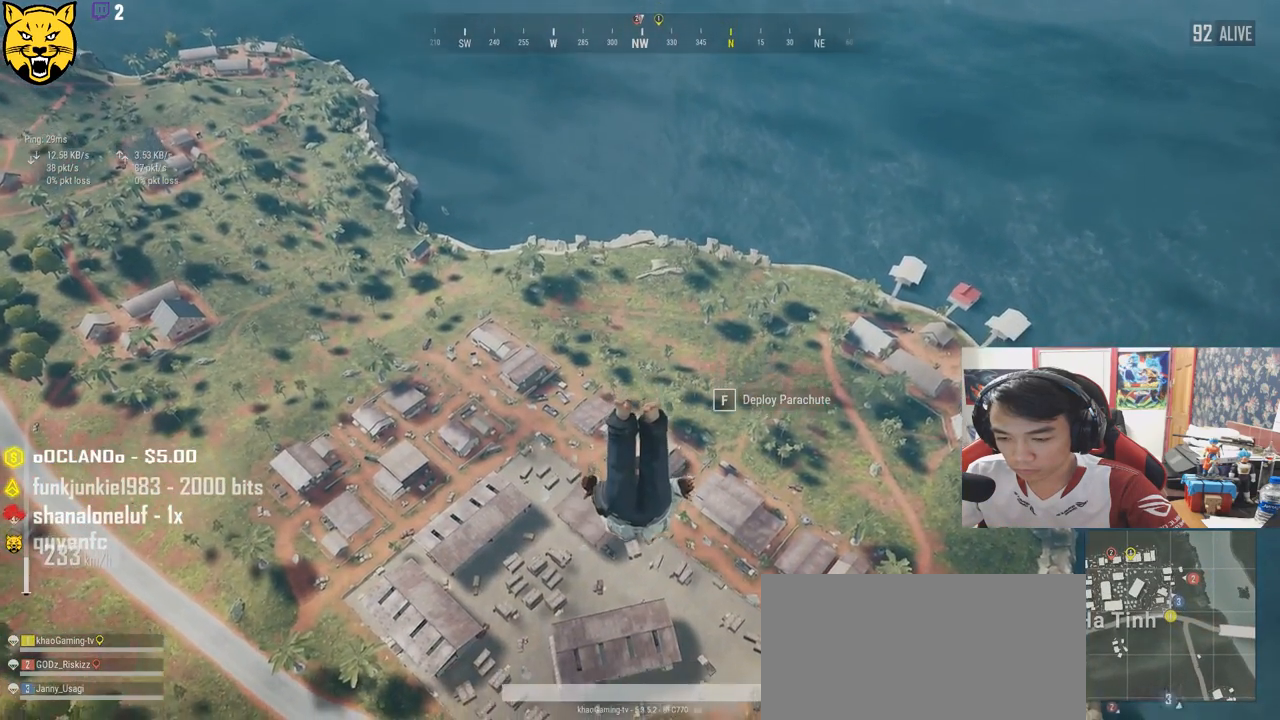
{"keys": ["shift", "w"], "mouse": [], "events": []}
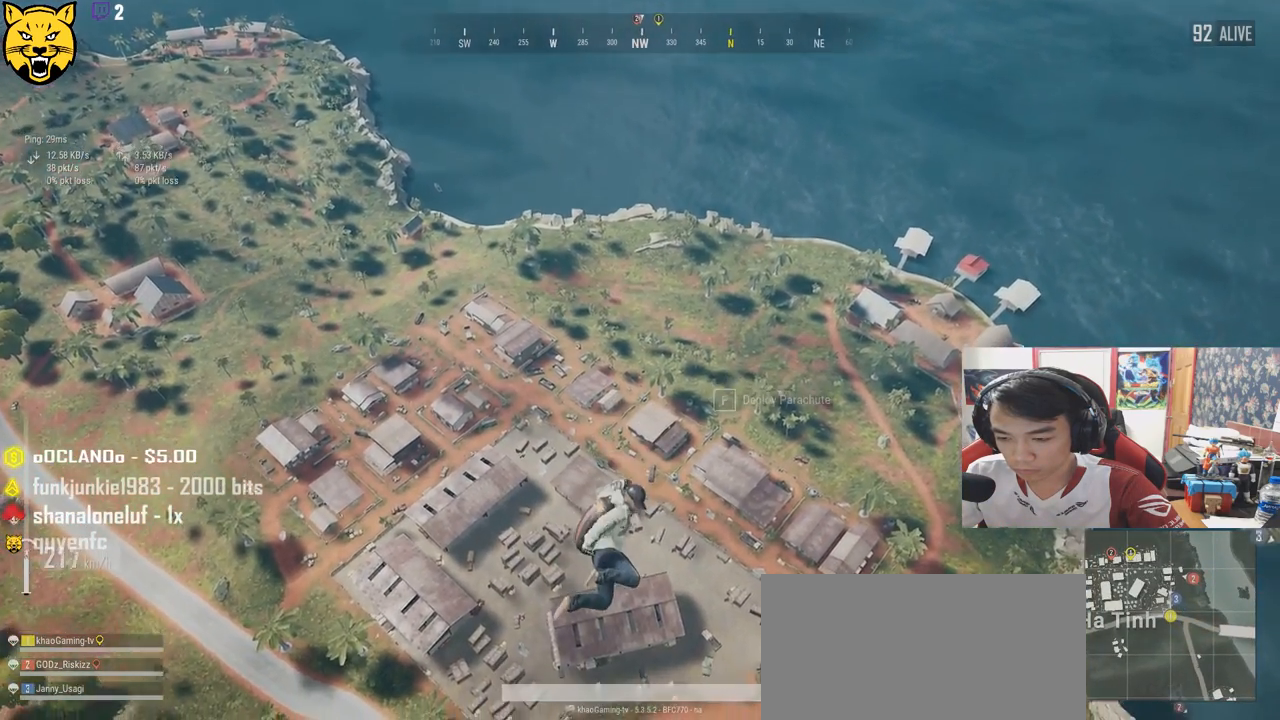
{"keys": ["shift", "w"], "mouse": [], "events": []}
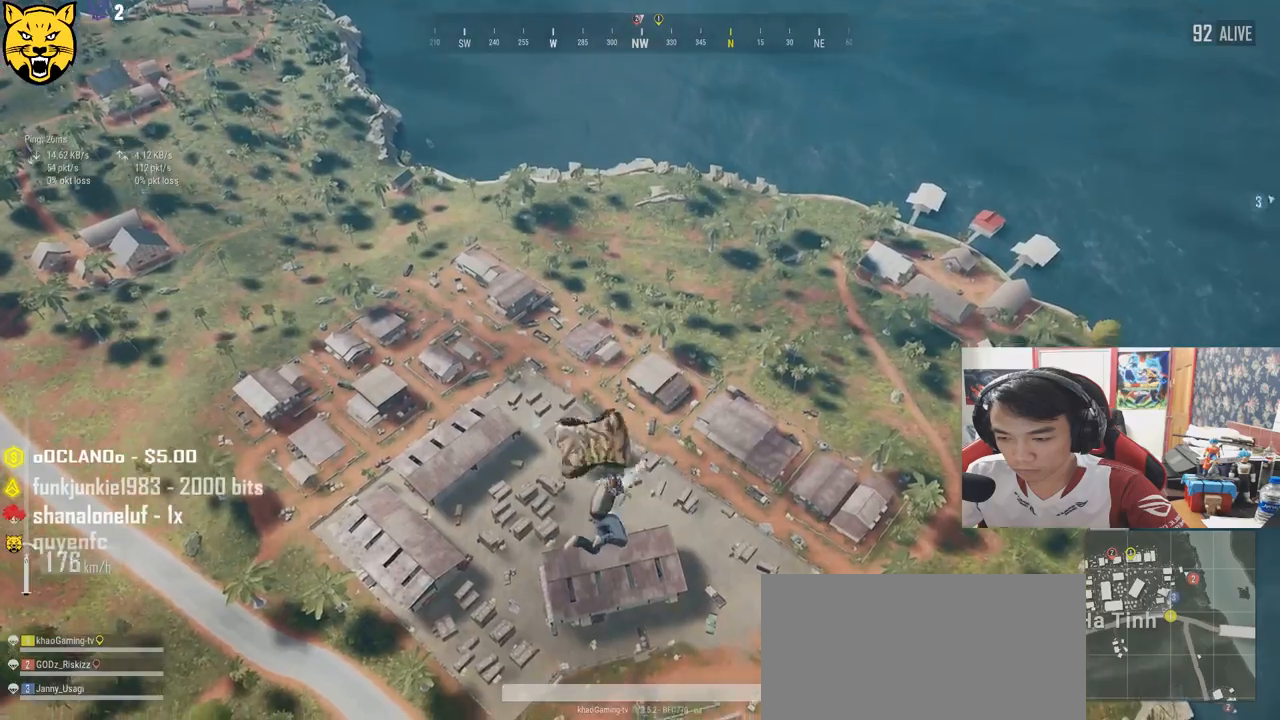
{"keys": ["shift", "w"], "mouse": [], "events": []}
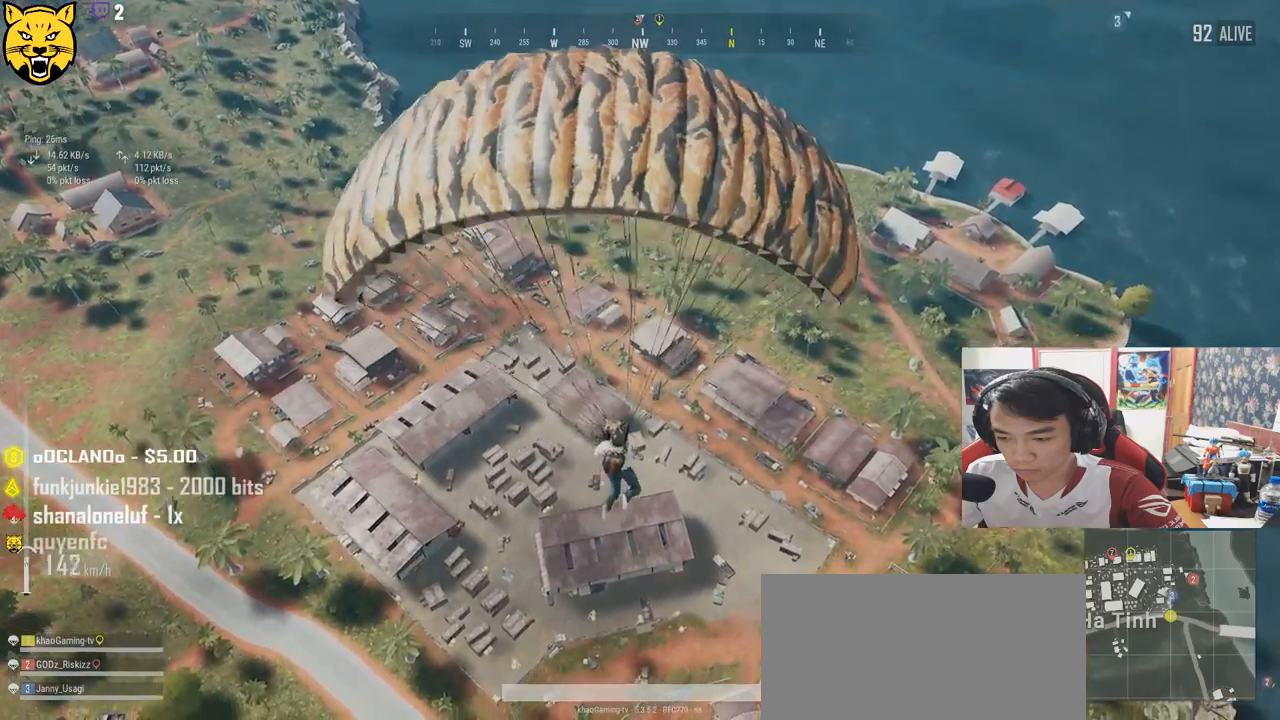
{"keys": ["w"], "mouse": [], "events": [[417, "shift", "up"]]}
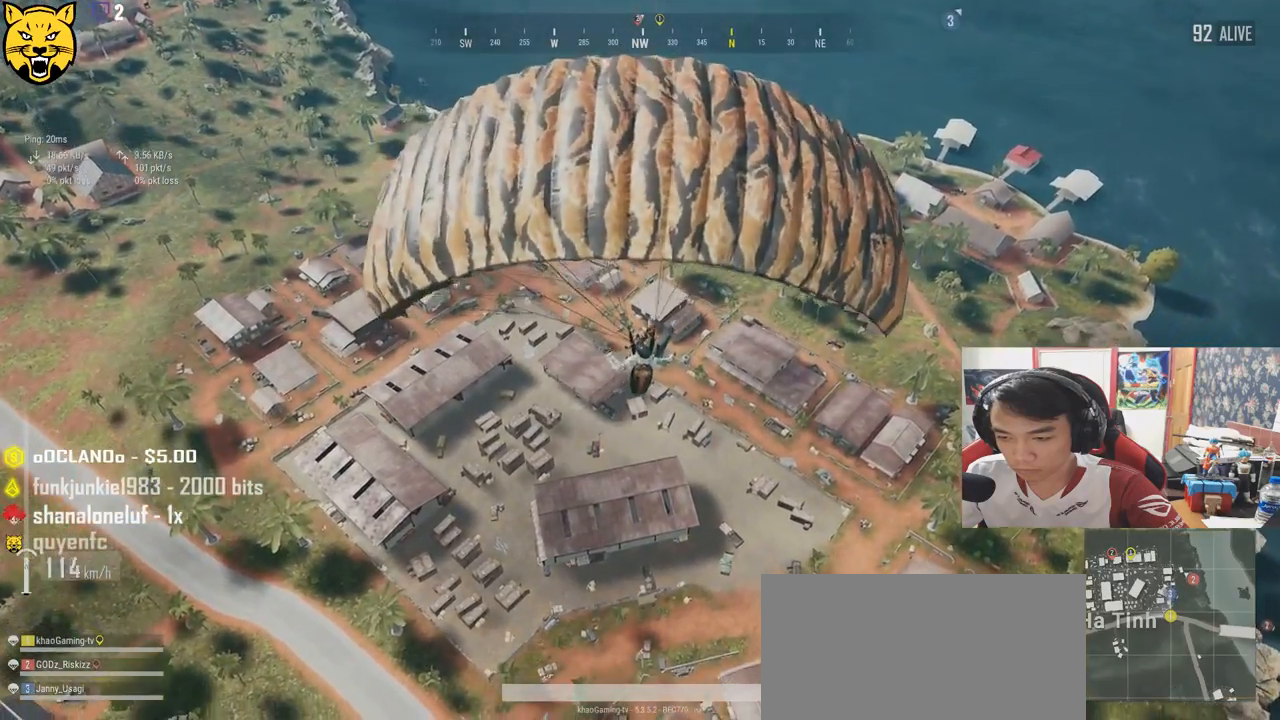
{"keys": ["w"], "mouse": [], "events": []}
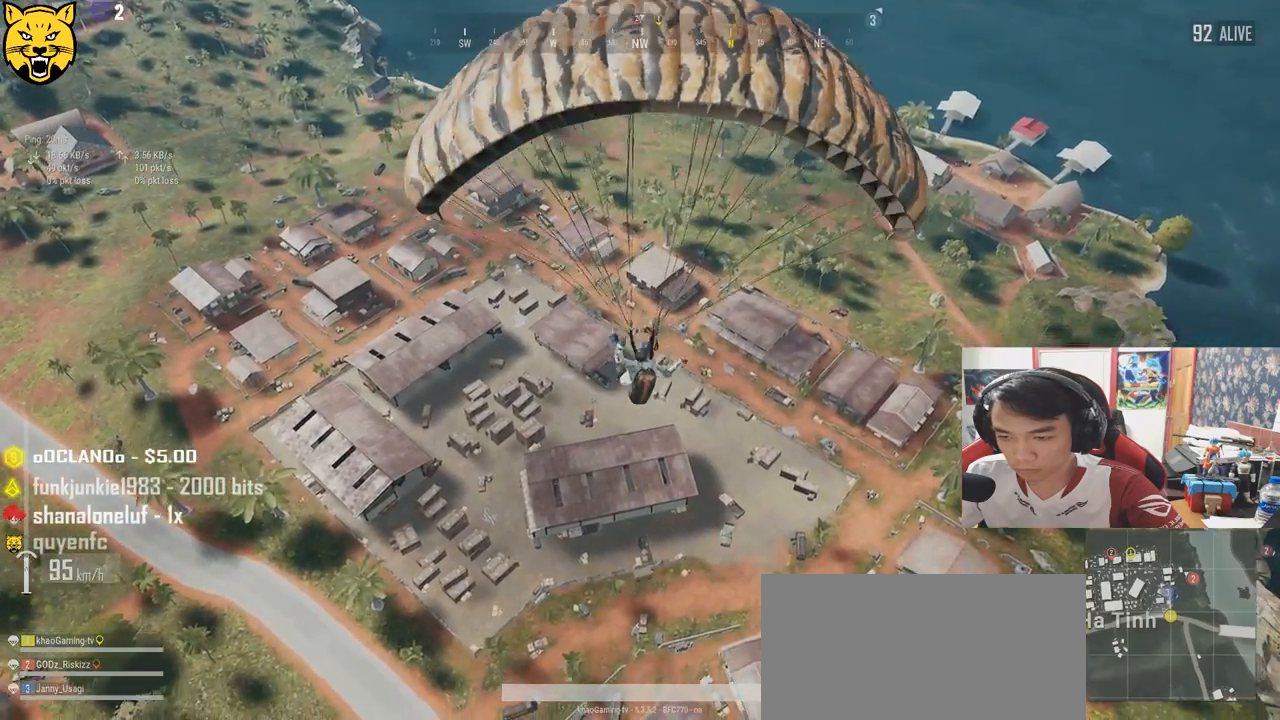
{"keys": ["w"], "mouse": [], "events": []}
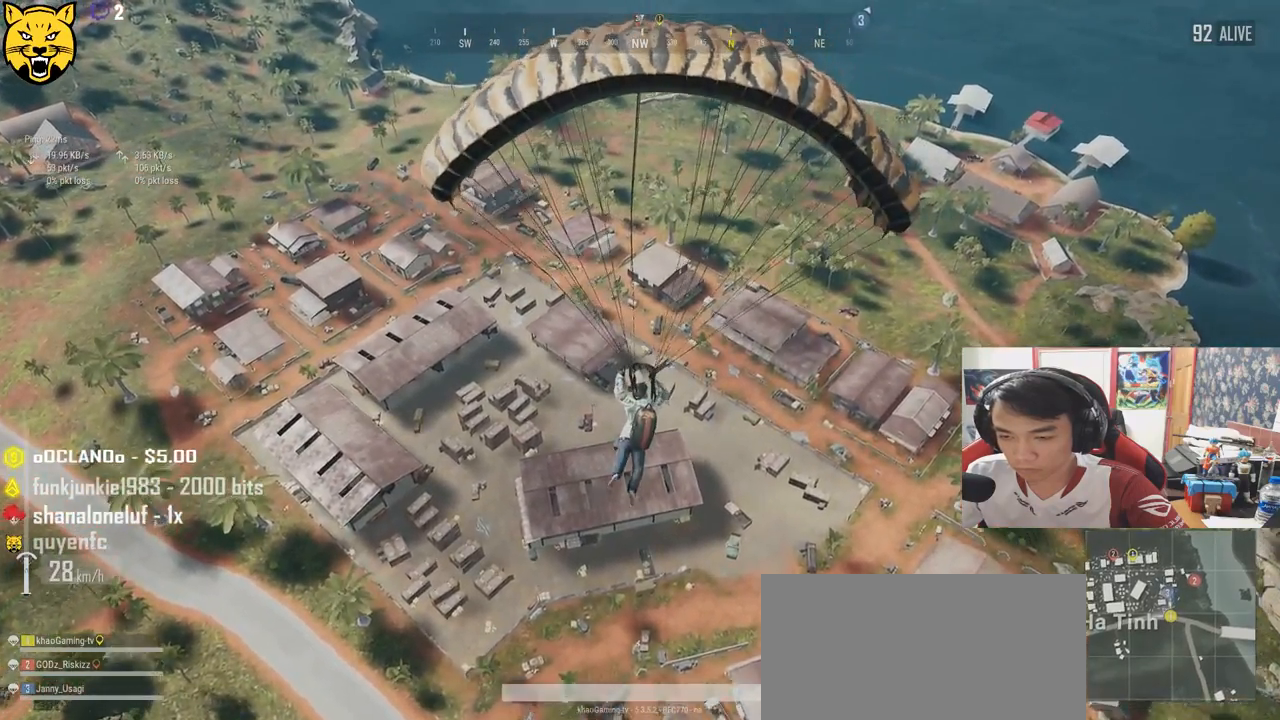
{"keys": ["w"], "mouse": [], "events": []}
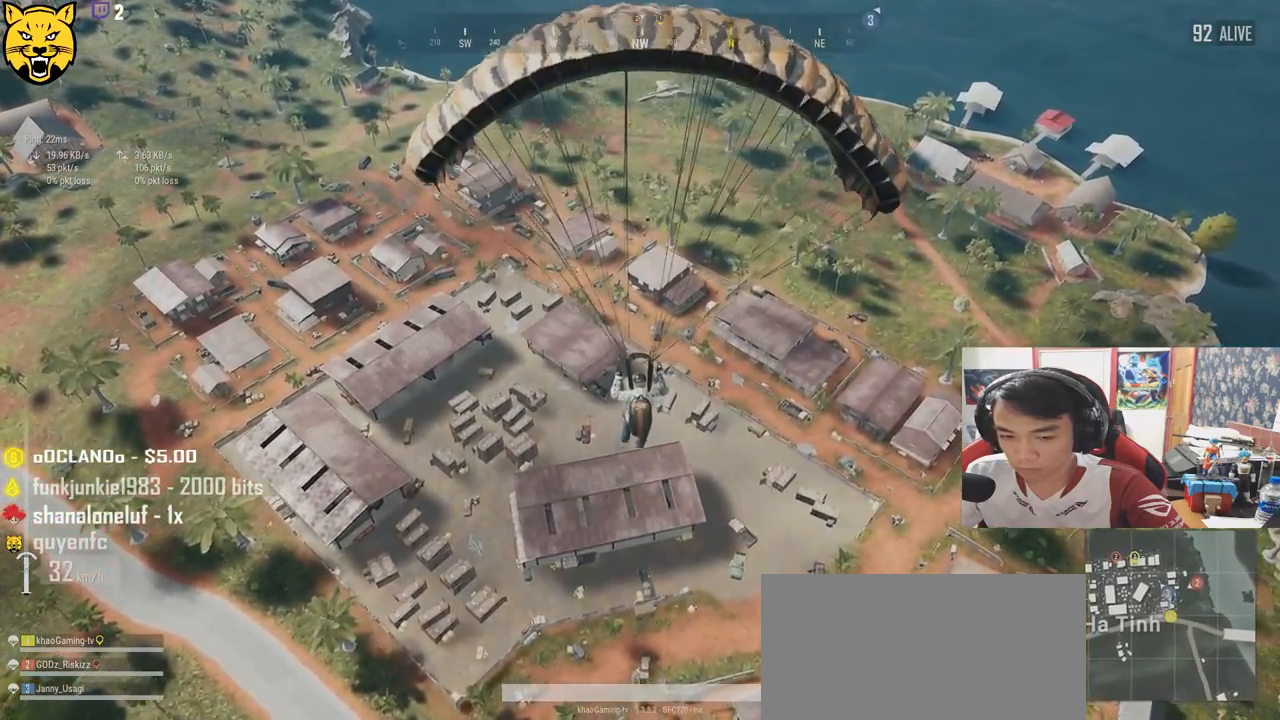
{"keys": ["w"], "mouse": [], "events": []}
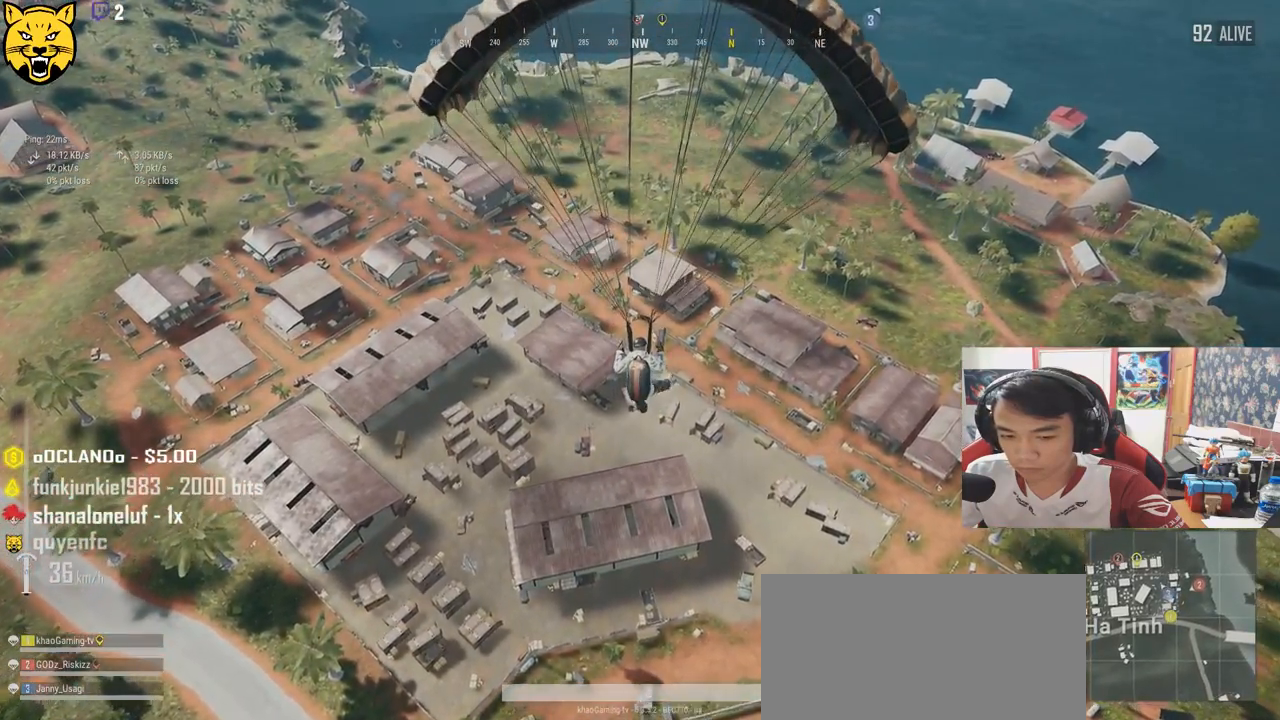
{"keys": ["w"], "mouse": [], "events": []}
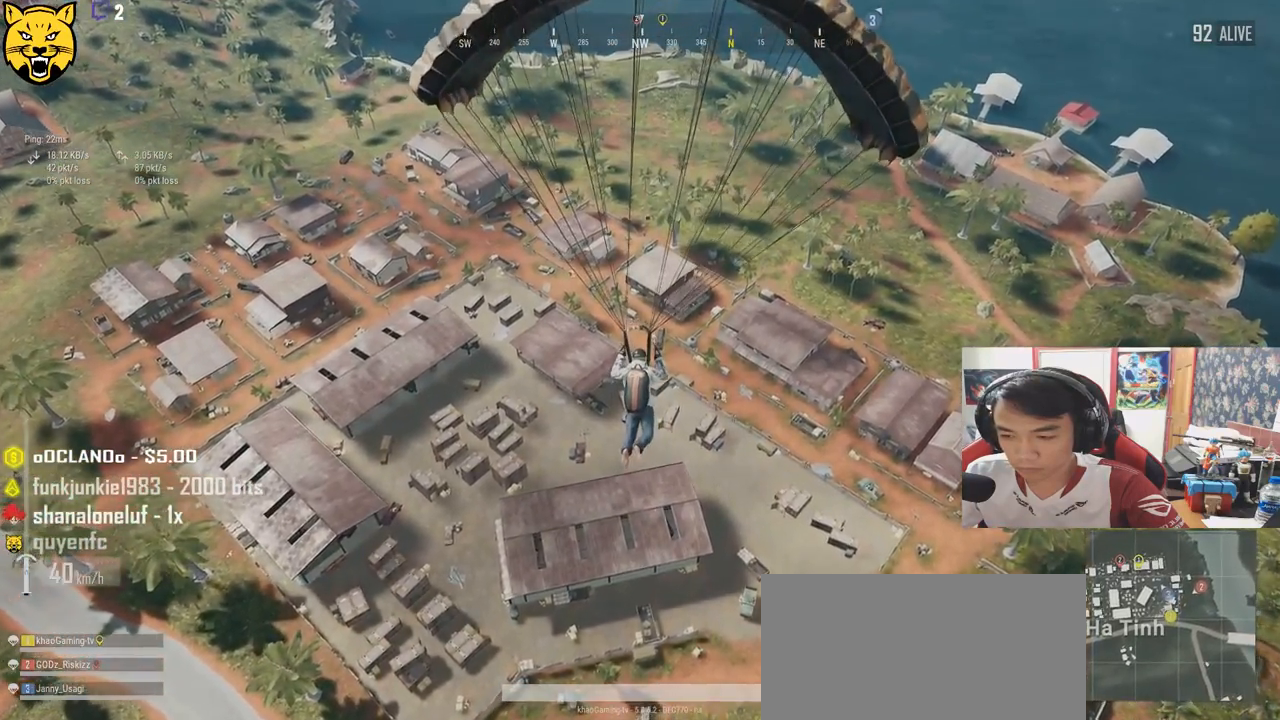
{"keys": ["w"], "mouse": [], "events": []}